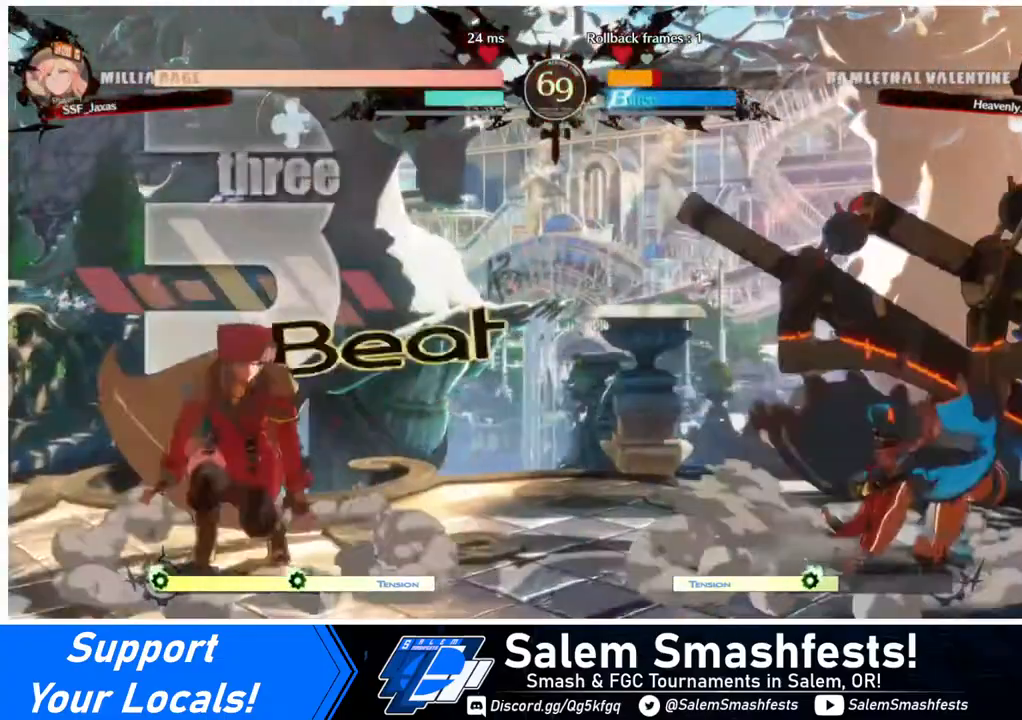
Gameplay with a controller (arcade stick); each line is a JSON object with the inputs held at the frame after it. "events" lists button and stick changes between this image and that frame as [ms after this image, input, new state], when the widget could be followed in between. Not read: L3 R3.
{"buttons": [], "events": [[40, "DPAD_RIGHT", "down"], [320, "DPAD_RIGHT", "up"], [360, "SQUARE", "down"], [480, "SQUARE", "up"]]}
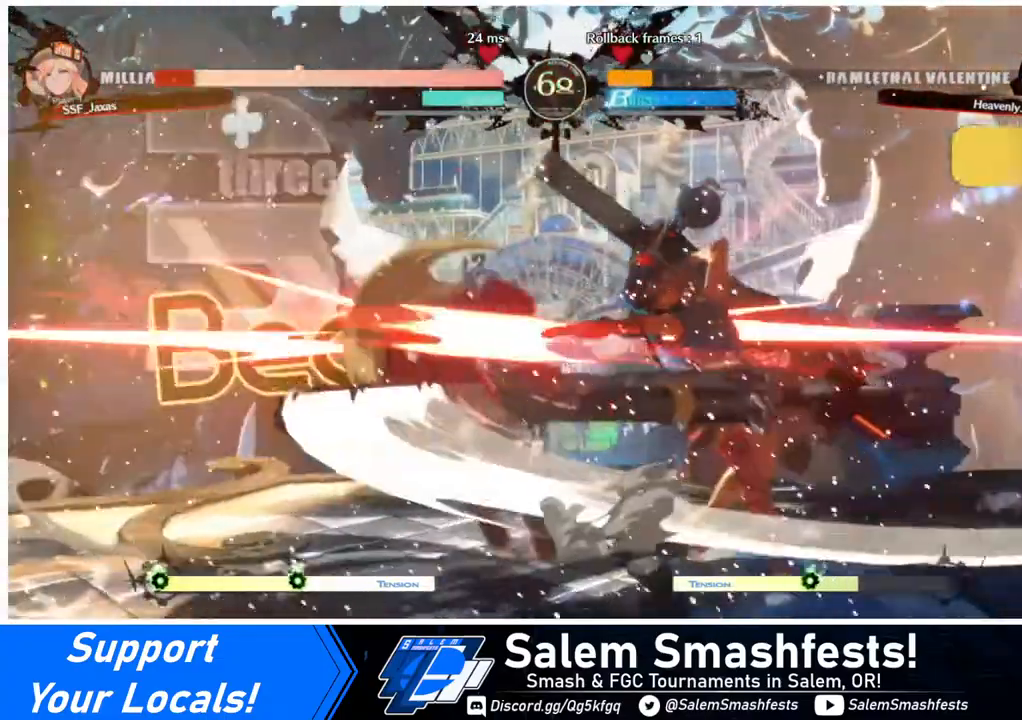
{"buttons": ["DPAD_DOWN", "DPAD_LEFT"], "events": [[360, "DPAD_LEFT", "down"], [440, "DPAD_DOWN", "down"]]}
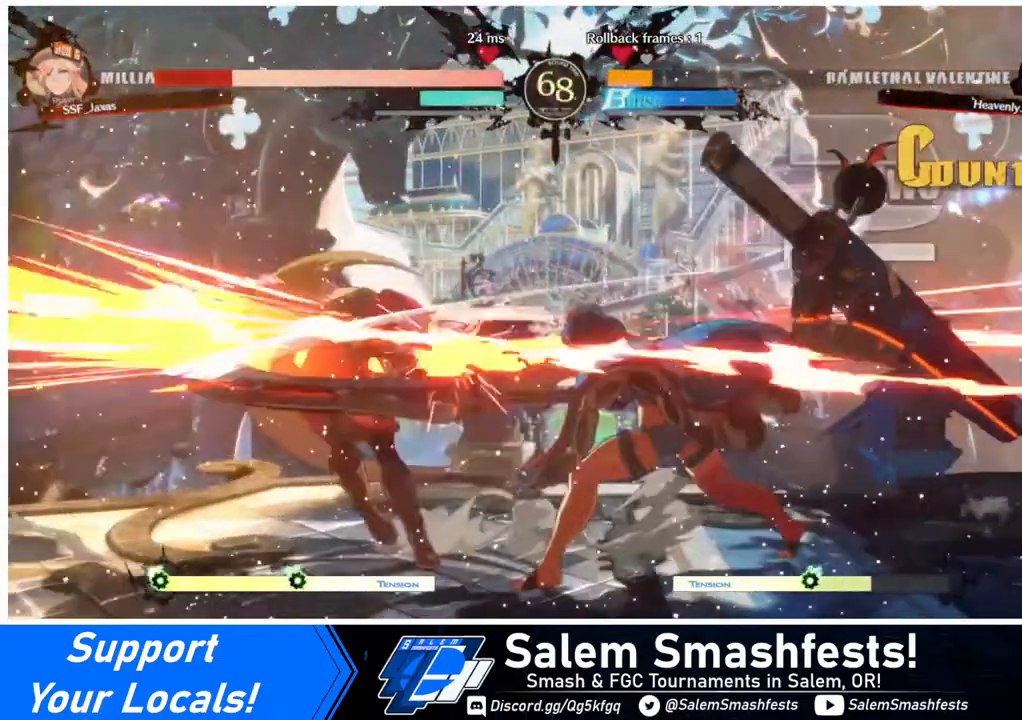
{"buttons": ["DPAD_LEFT"], "events": [[360, "DPAD_DOWN", "up"]]}
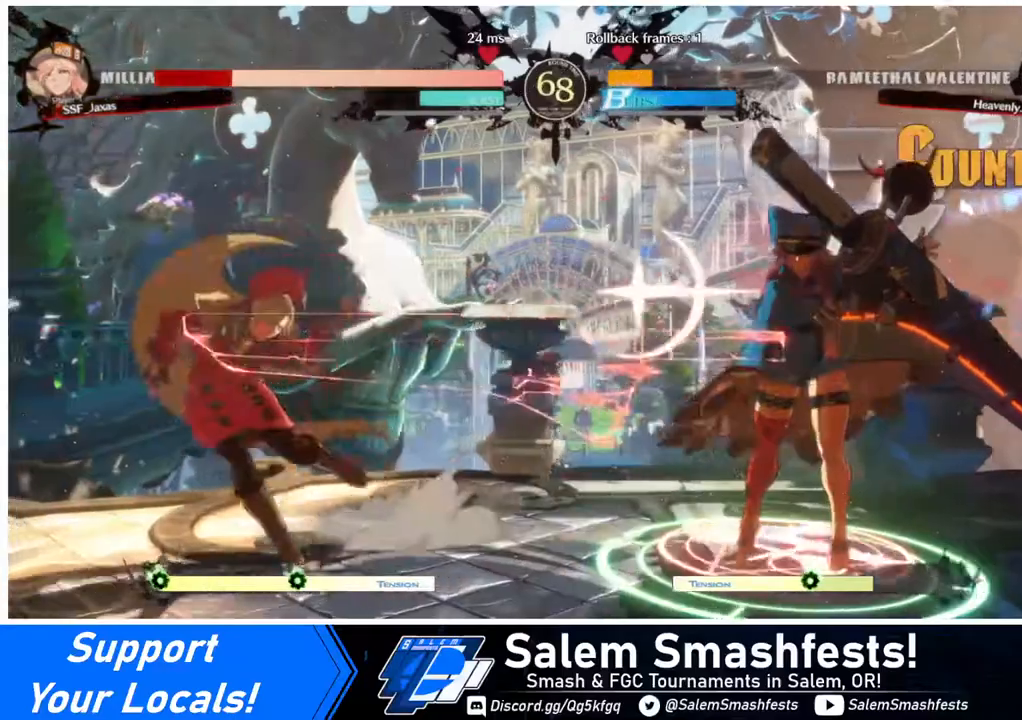
{"buttons": ["DPAD_LEFT"], "events": [[200, "DPAD_DOWN", "down"], [520, "DPAD_DOWN", "up"]]}
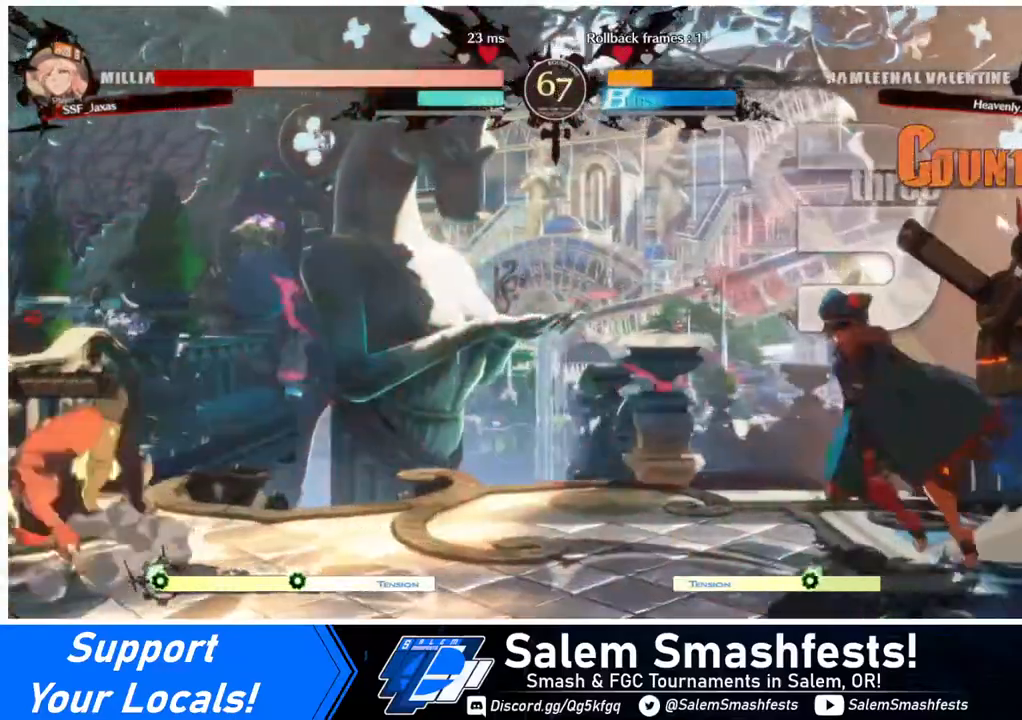
{"buttons": ["DPAD_DOWN", "DPAD_LEFT"], "events": [[280, "DPAD_DOWN", "down"]]}
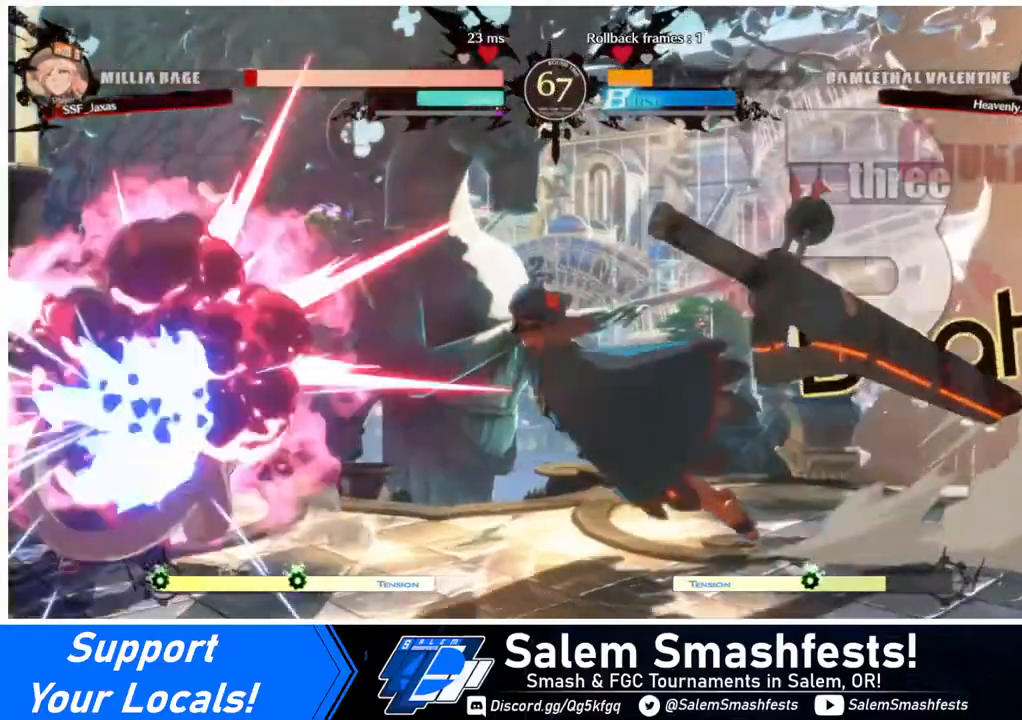
{"buttons": ["DPAD_DOWN", "DPAD_LEFT"], "events": []}
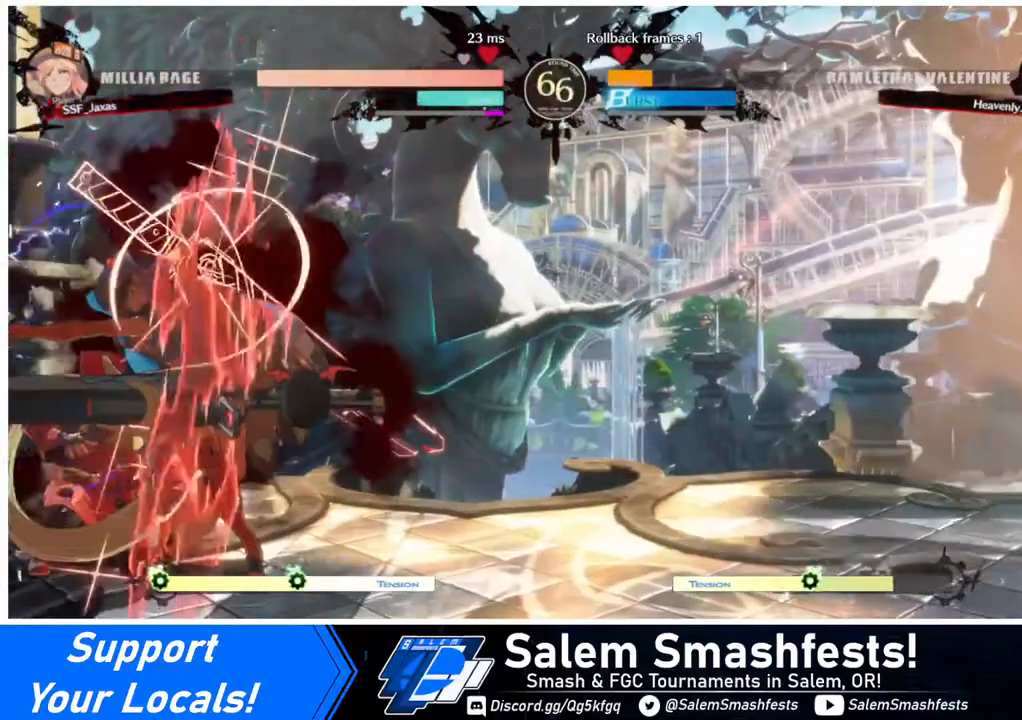
{"buttons": [], "events": [[80, "DPAD_DOWN", "up"], [320, "DPAD_LEFT", "up"]]}
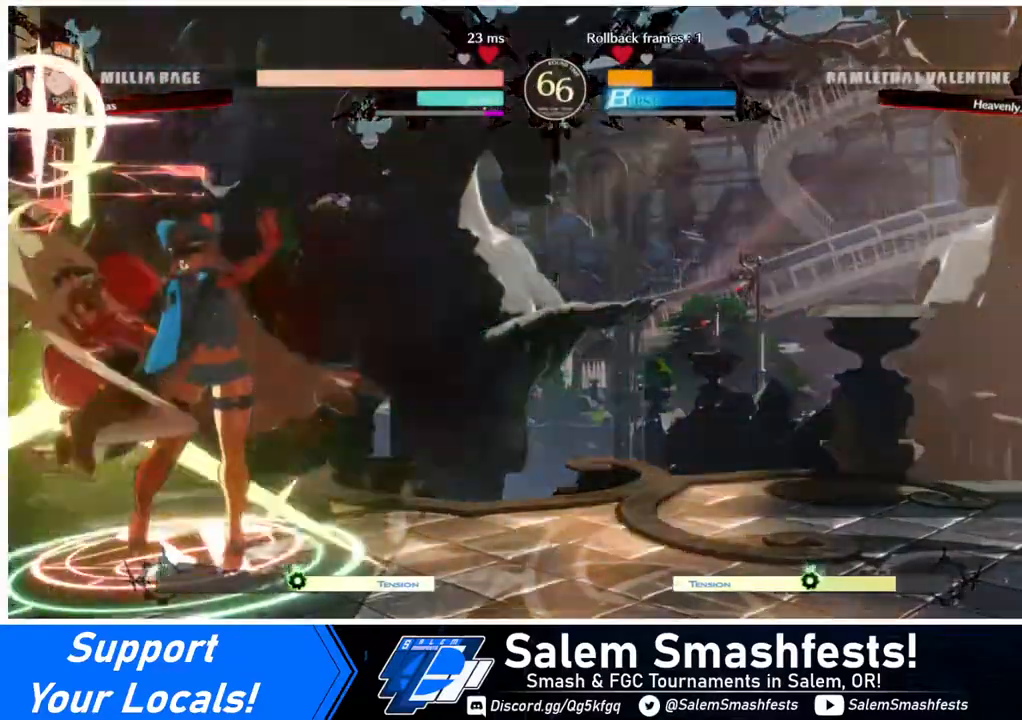
{"buttons": [], "events": []}
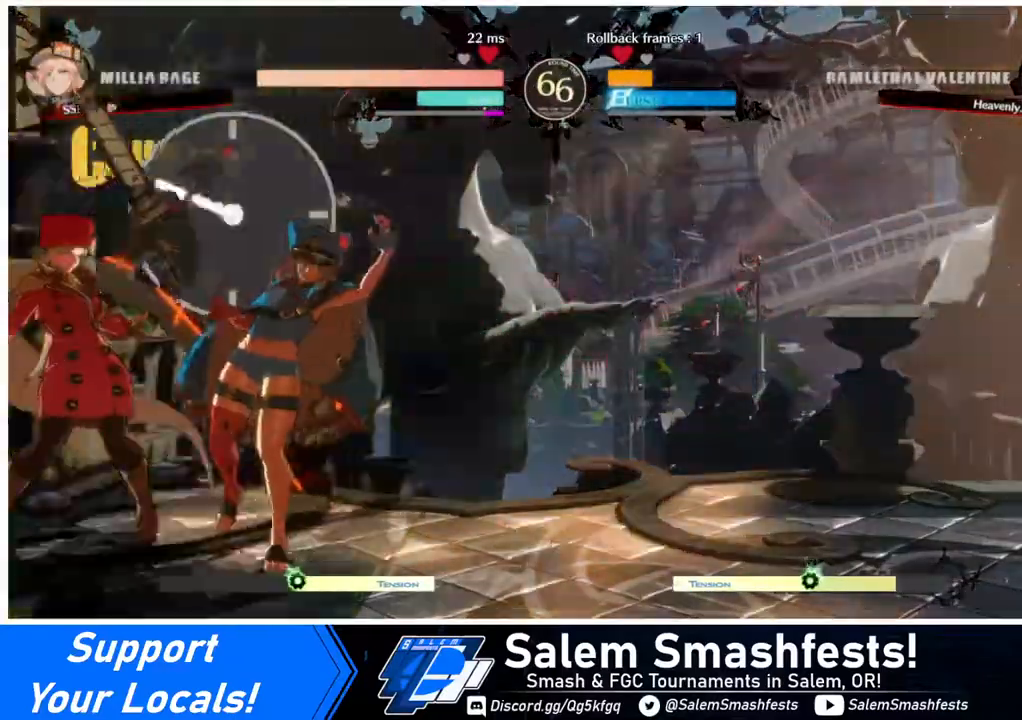
{"buttons": ["DPAD_RIGHT"], "events": [[320, "DPAD_RIGHT", "down"], [400, "DPAD_RIGHT", "up"], [440, "DPAD_RIGHT", "down"]]}
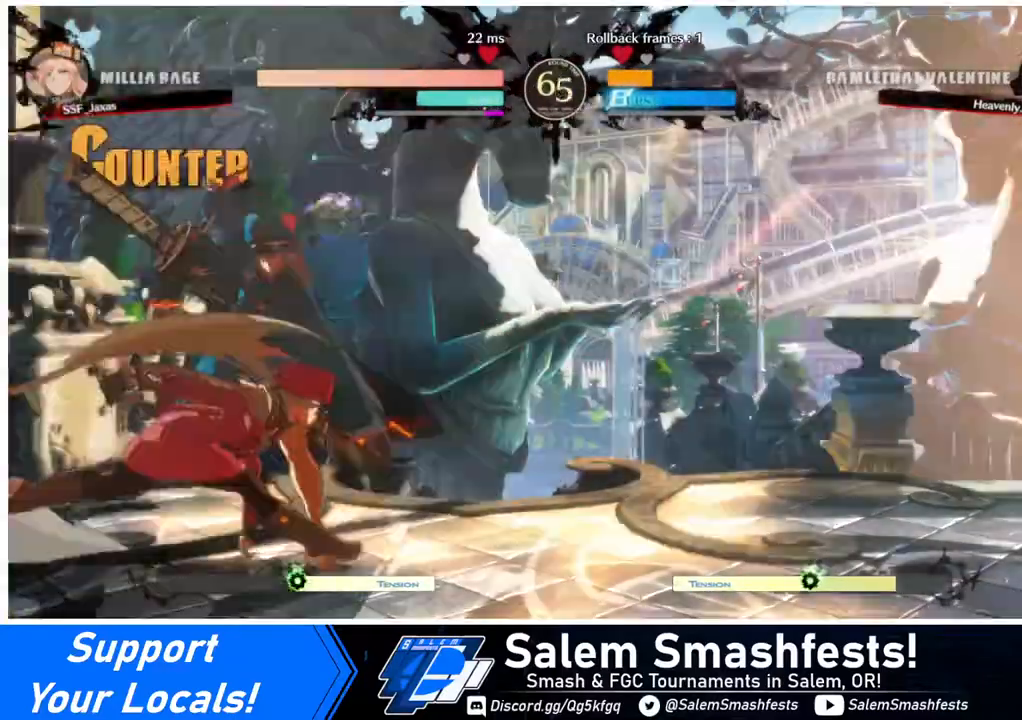
{"buttons": [], "events": [[80, "DPAD_RIGHT", "up"], [80, "TRIANGLE", "down"], [200, "TRIANGLE", "up"]]}
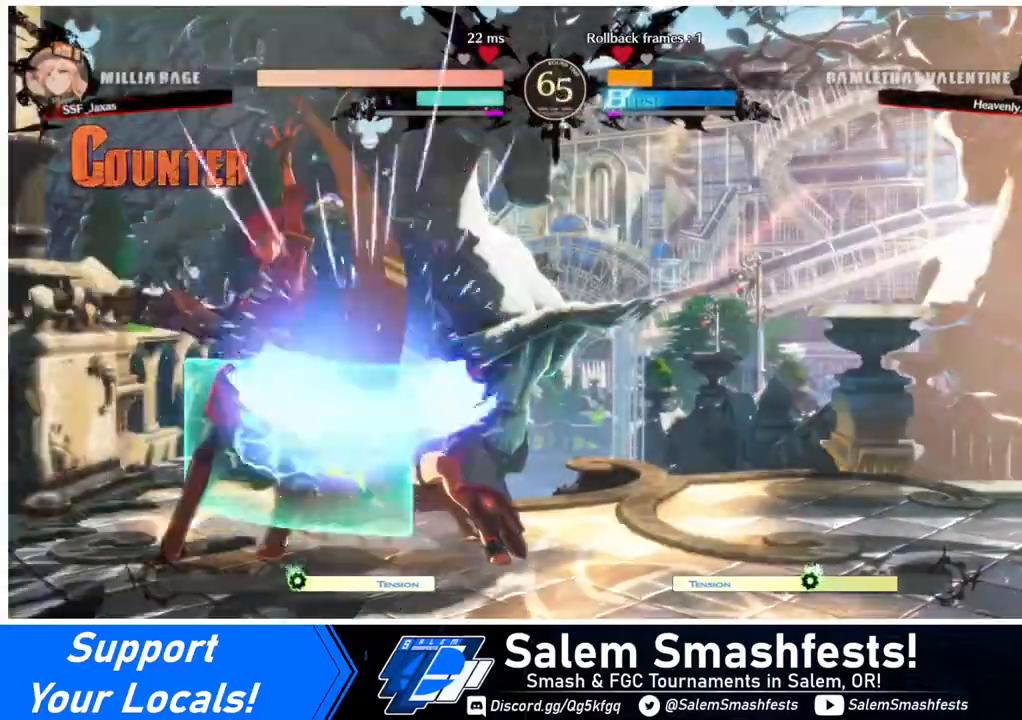
{"buttons": [], "events": []}
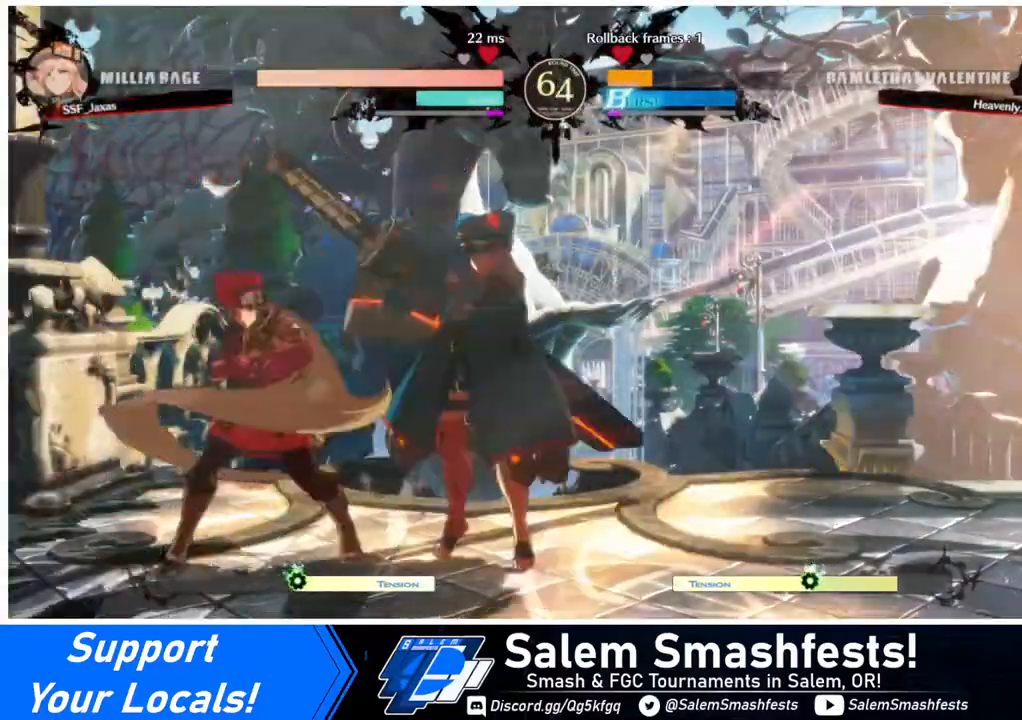
{"buttons": [], "events": [[40, "TRIANGLE", "down"], [80, "TRIANGLE", "up"], [320, "R1", "down"], [480, "R1", "up"]]}
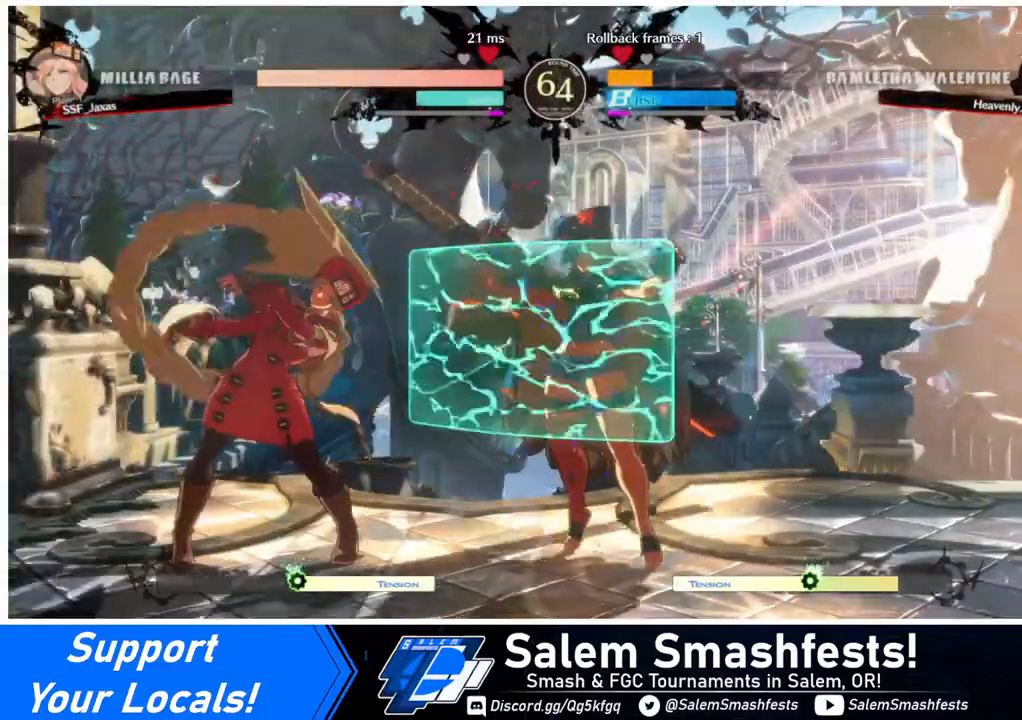
{"buttons": ["TRIANGLE", "DPAD_RIGHT"], "events": [[280, "DPAD_DOWN", "down"], [320, "DPAD_RIGHT", "down"], [400, "DPAD_DOWN", "up"], [400, "TRIANGLE", "down"]]}
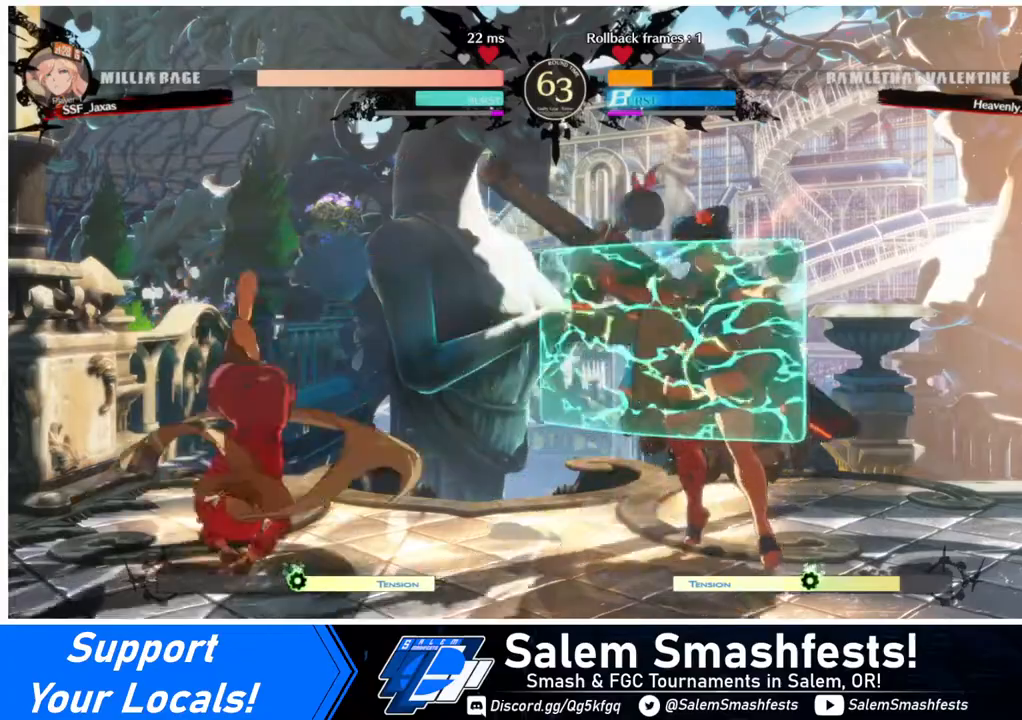
{"buttons": ["CIRCLE", "L1", "DPAD_RIGHT"], "events": [[40, "TRIANGLE", "up"], [160, "L1", "down"], [200, "CIRCLE", "down"]]}
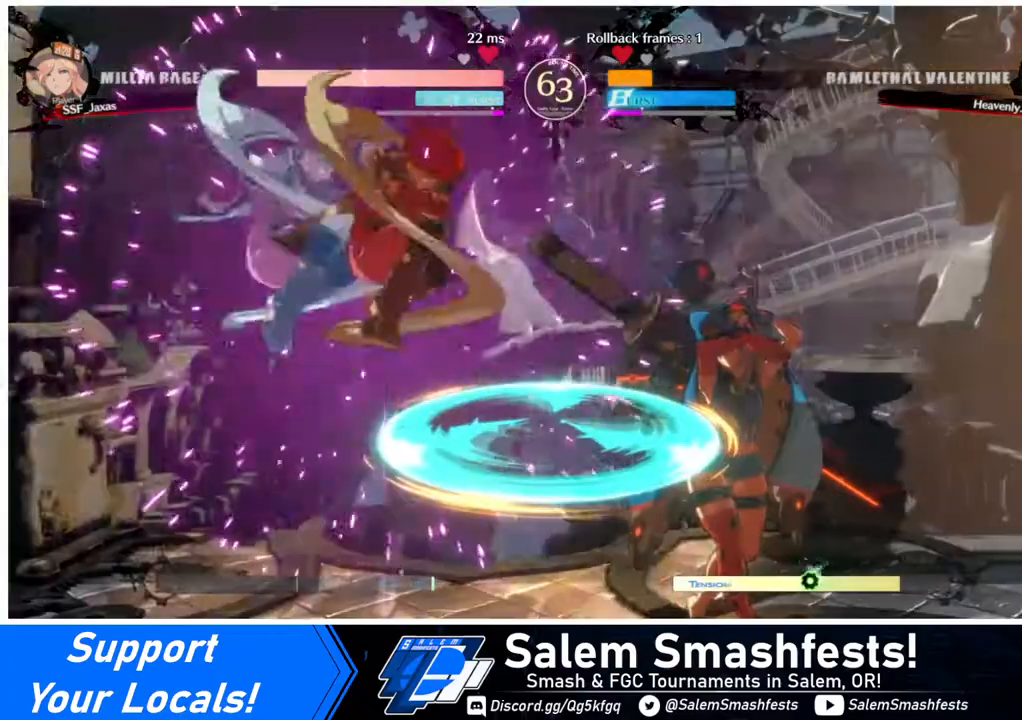
{"buttons": [], "events": [[120, "L1", "up"], [240, "CIRCLE", "up"], [400, "DPAD_RIGHT", "up"]]}
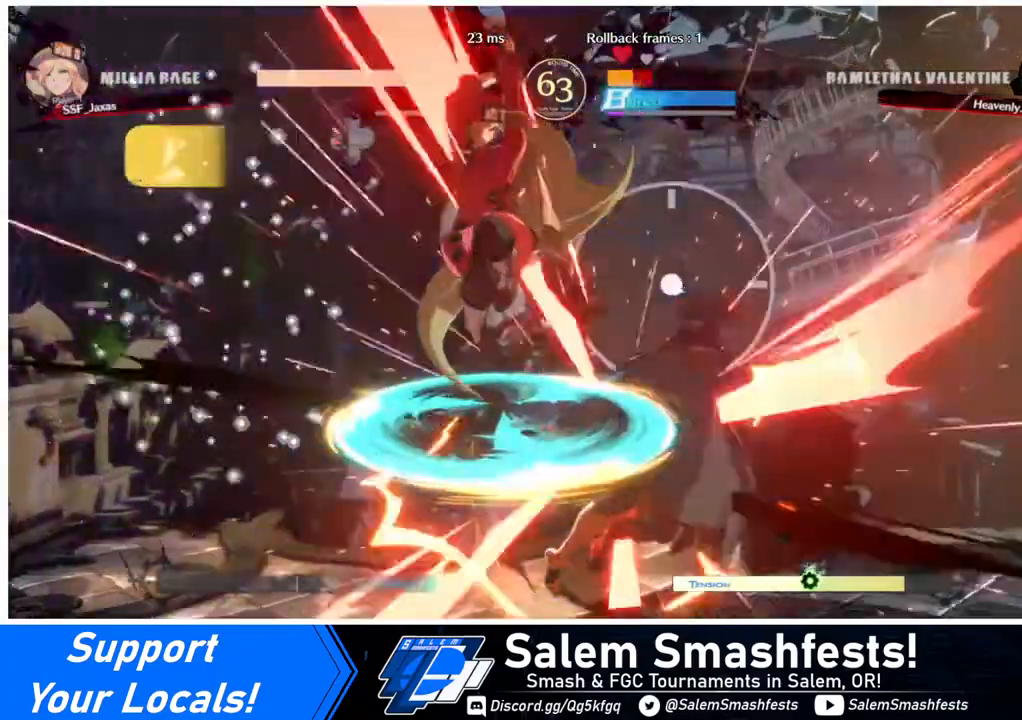
{"buttons": [], "events": [[40, "SQUARE", "down"], [120, "SQUARE", "up"], [240, "L1", "down"], [440, "L1", "up"]]}
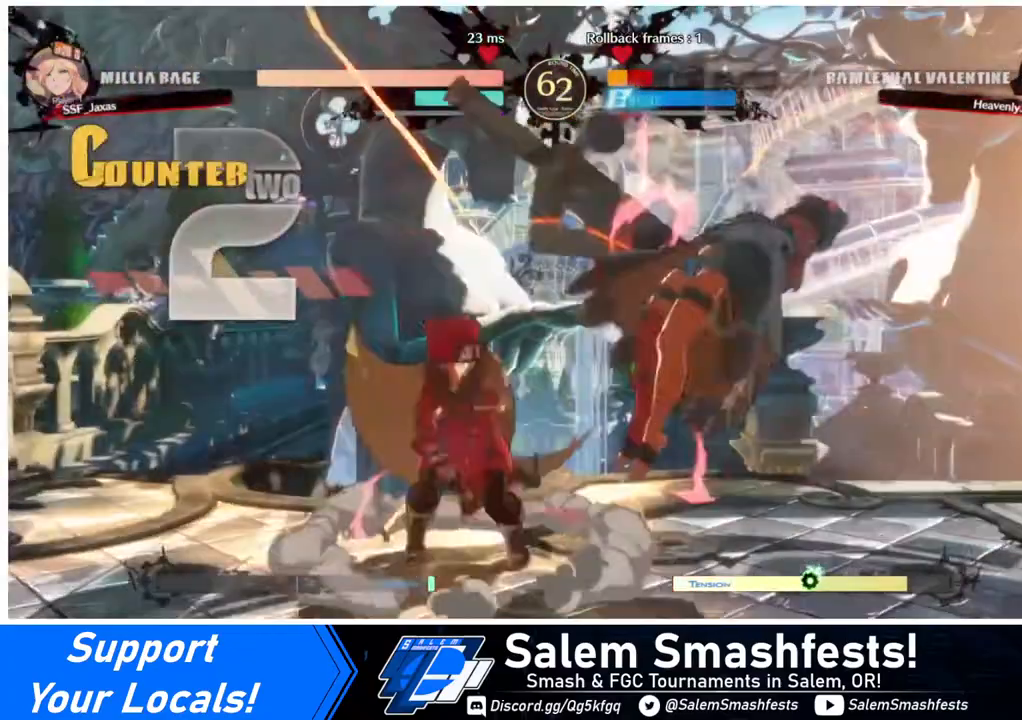
{"buttons": [], "events": [[40, "SQUARE", "down"], [120, "SQUARE", "up"]]}
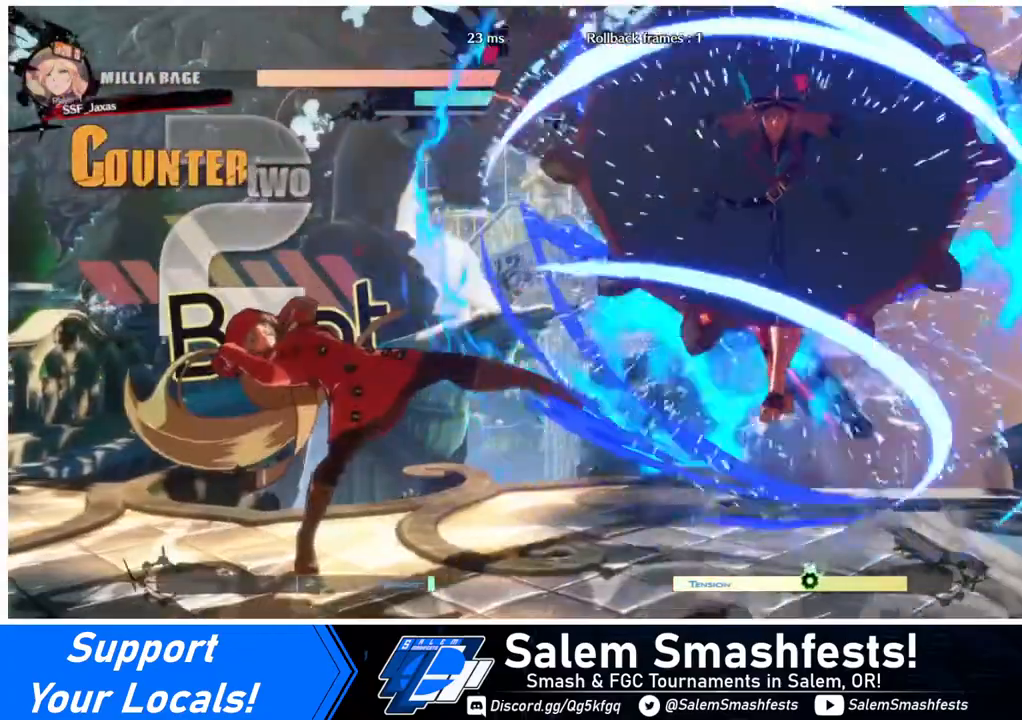
{"buttons": [], "events": [[160, "DPAD_RIGHT", "down"], [360, "DPAD_RIGHT", "up"], [440, "SQUARE", "down"], [520, "SQUARE", "up"]]}
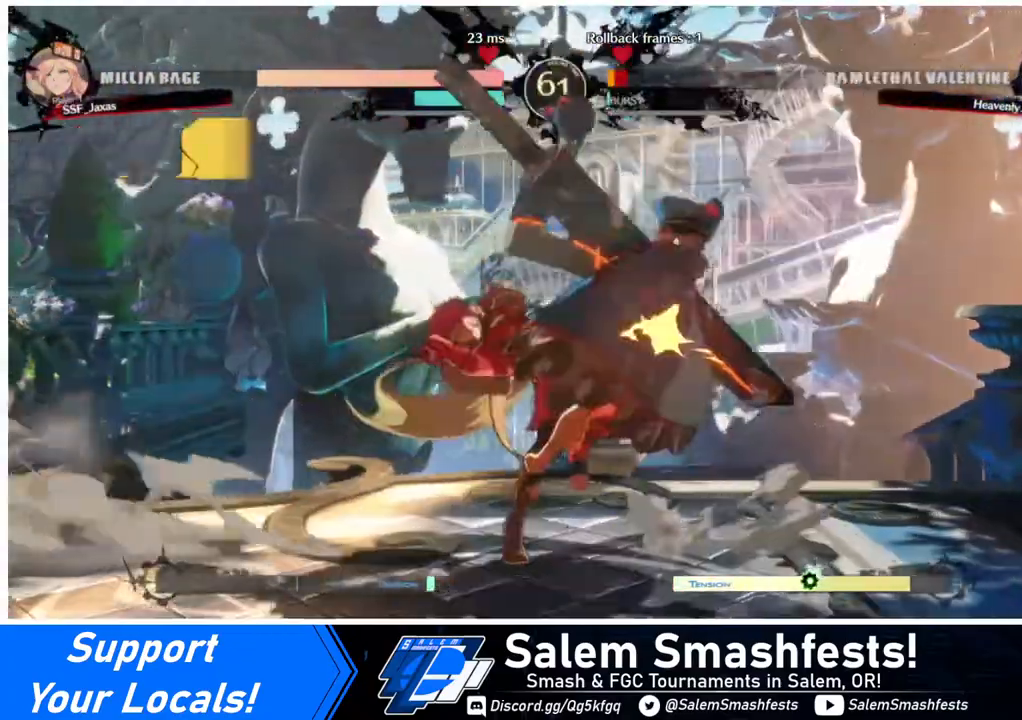
{"buttons": ["R1", "DPAD_RIGHT"], "events": [[120, "SQUARE", "down"], [240, "SQUARE", "up"], [280, "DPAD_RIGHT", "down"], [440, "R1", "down"]]}
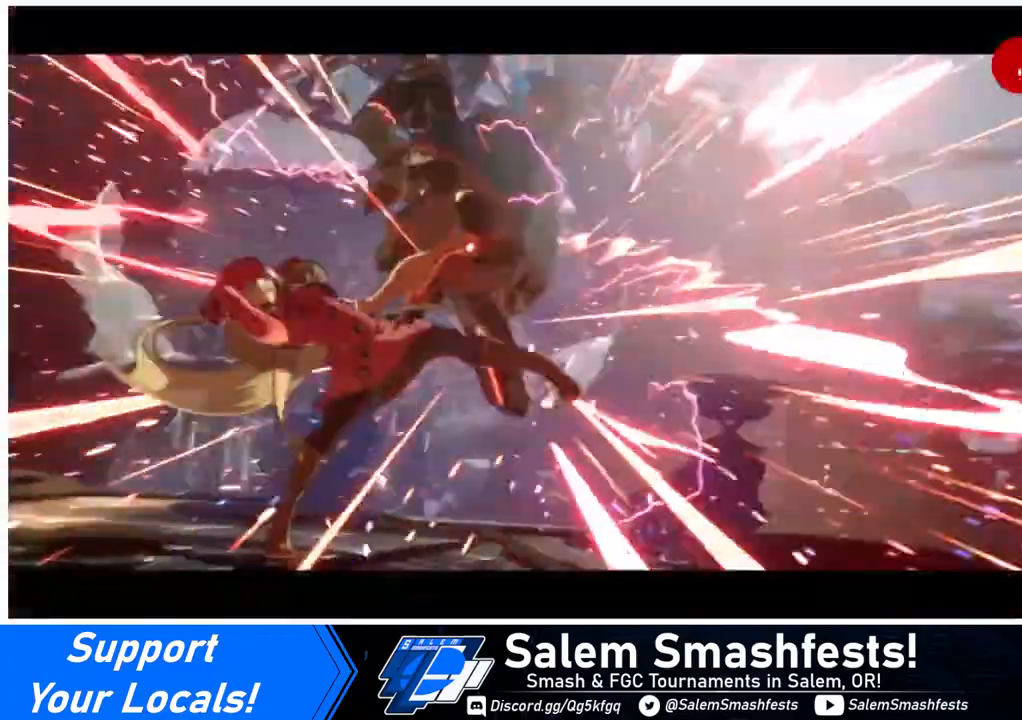
{"buttons": [], "events": [[40, "R1", "up"], [120, "DPAD_RIGHT", "up"]]}
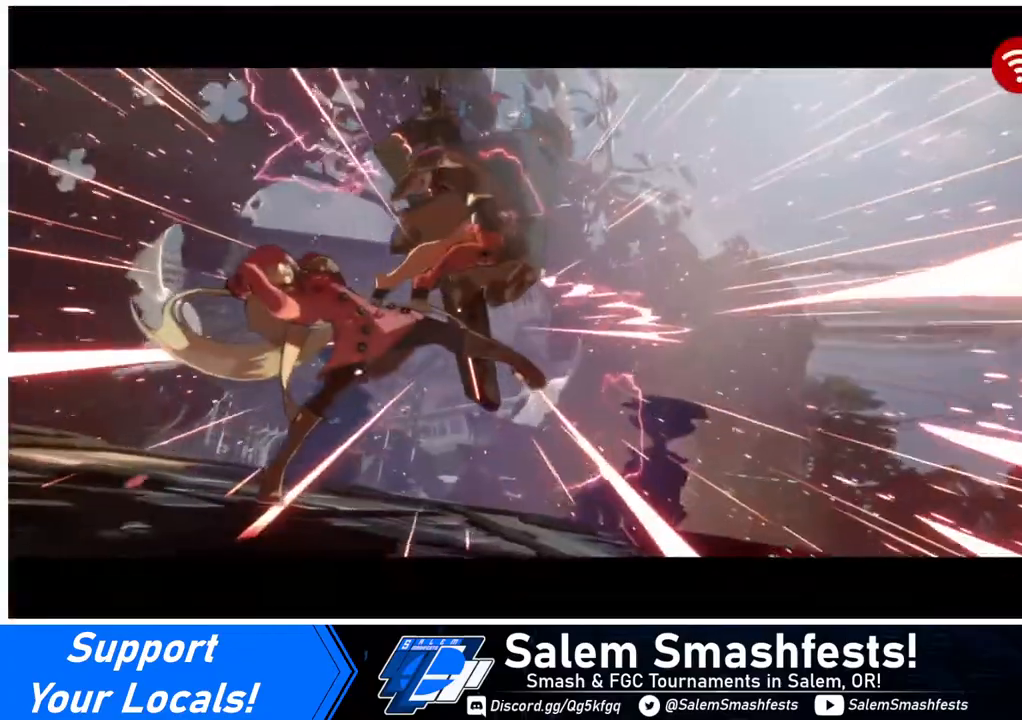
{"buttons": [], "events": []}
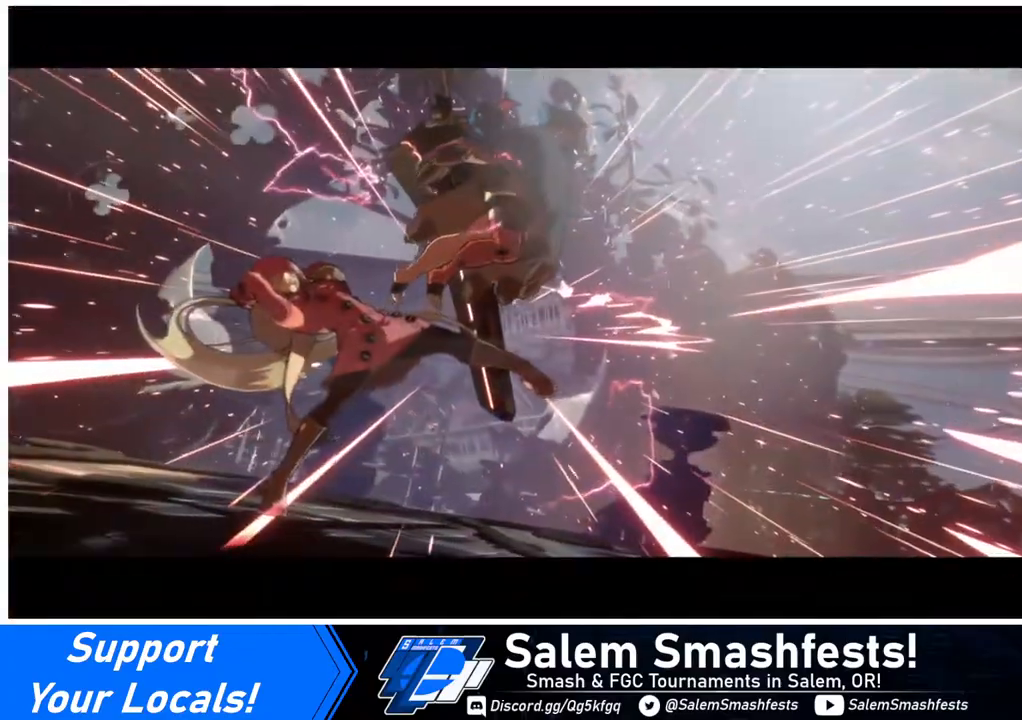
{"buttons": [], "events": []}
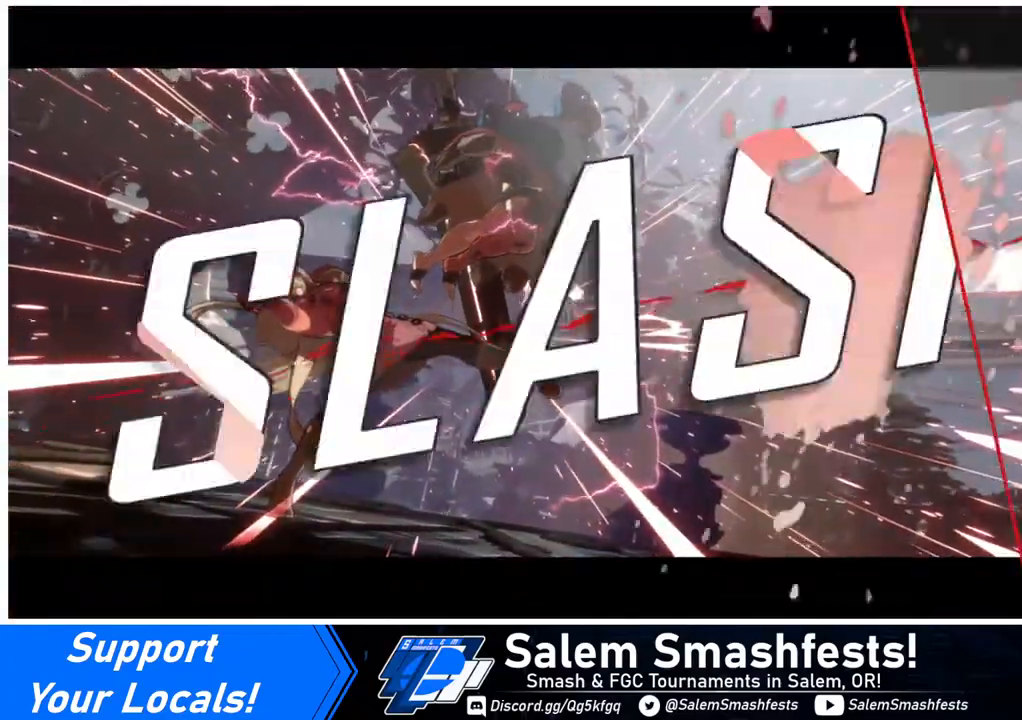
{"buttons": [], "events": []}
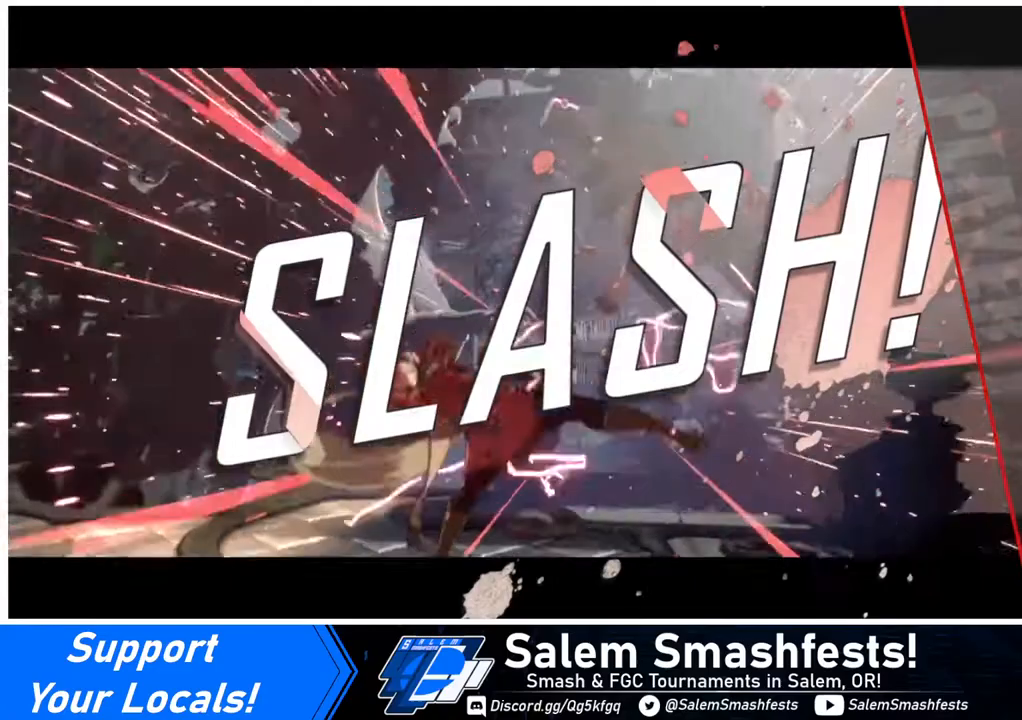
{"buttons": [], "events": []}
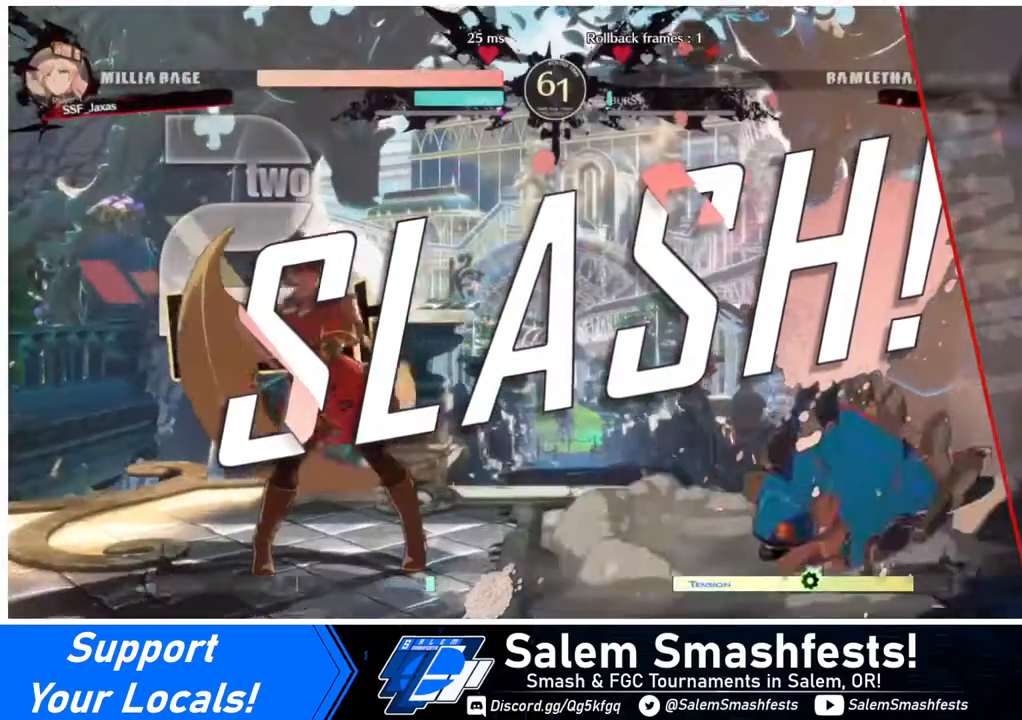
{"buttons": [], "events": [[200, "CROSS", "down"], [320, "CROSS", "up"]]}
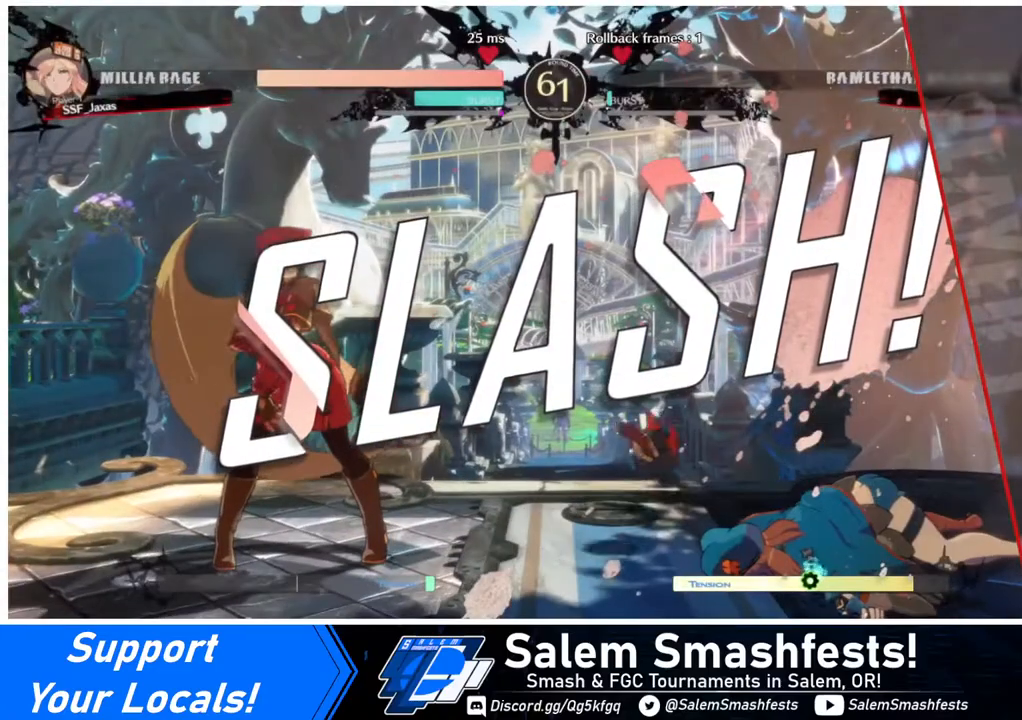
{"buttons": [], "events": []}
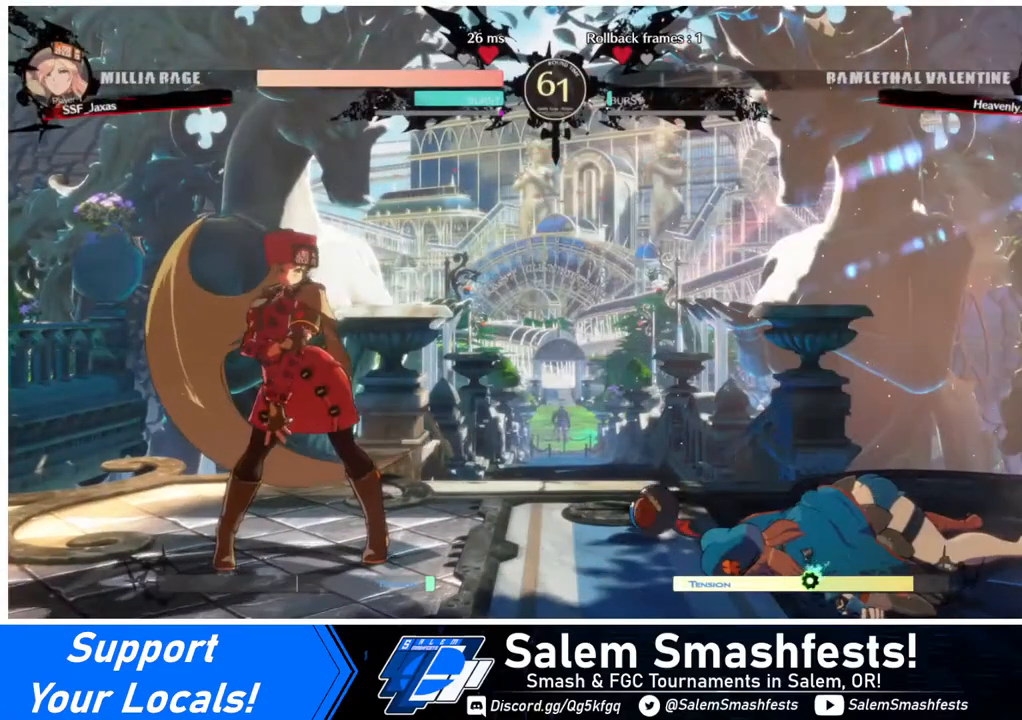
{"buttons": [], "events": [[160, "CROSS", "down"], [320, "CROSS", "up"]]}
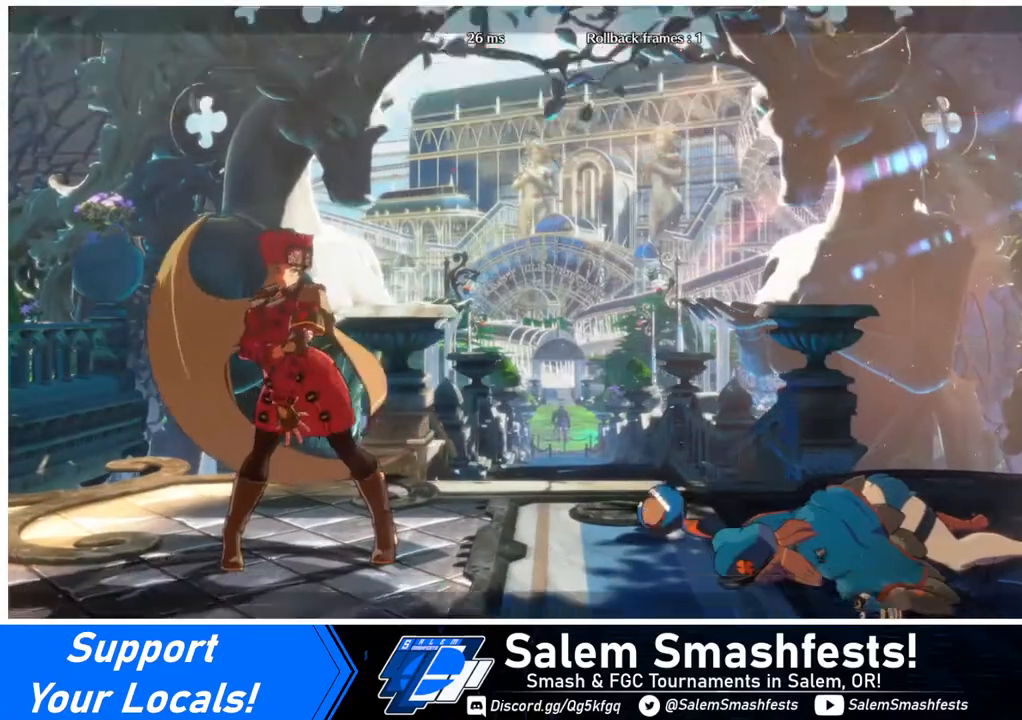
{"buttons": [], "events": []}
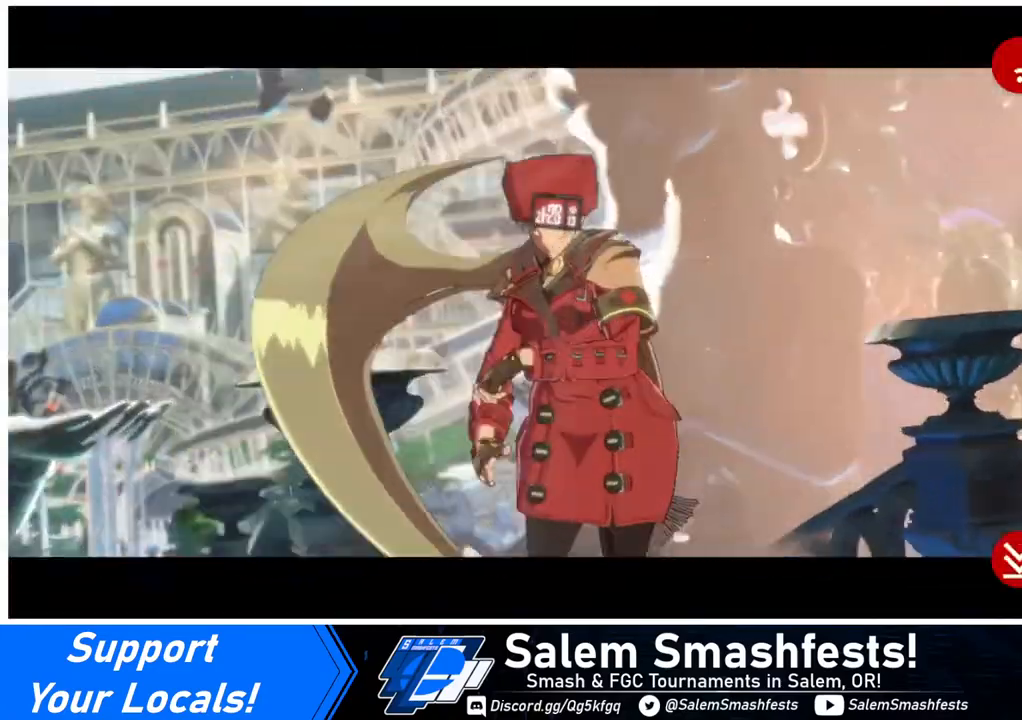
{"buttons": ["CROSS"], "events": [[40, "CROSS", "down"], [120, "CROSS", "up"], [400, "CROSS", "down"]]}